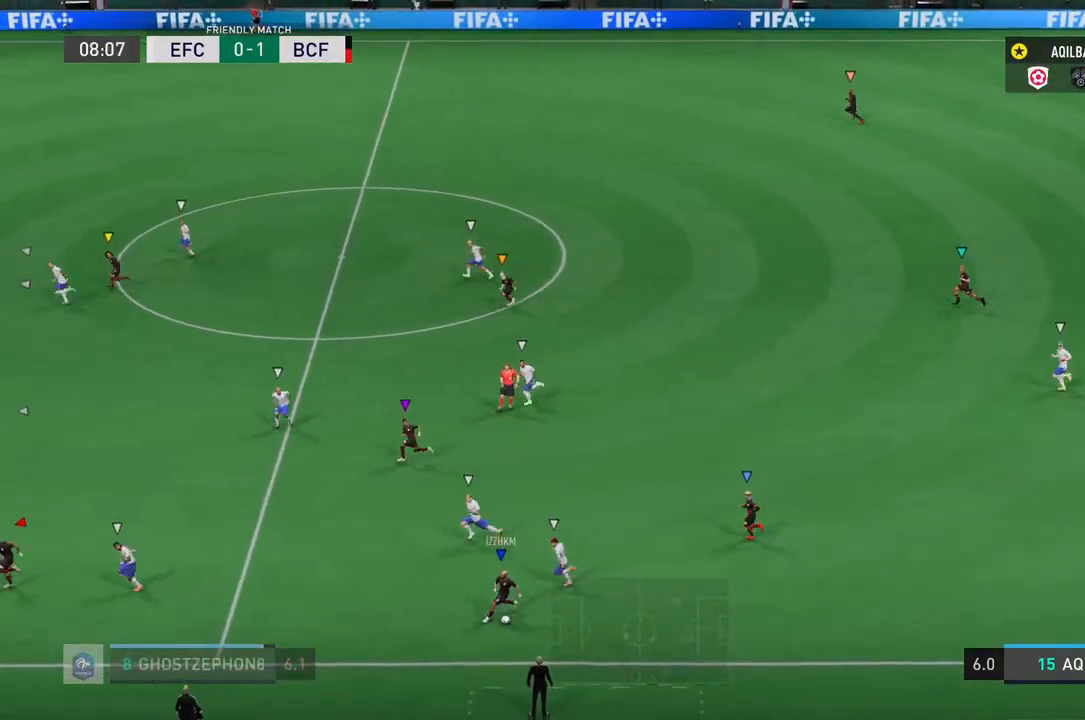
Gameplay with a controller (PlayStation layout); each line is a JSON object with the inputs held at the frame after it. "events" lists button and stick changes between this image and that frame as [ms after this image, input, new state], when the widget could be followed in between. Not read: L3.
{"buttons": [], "left_stick": "left", "right_stick": "center", "events": []}
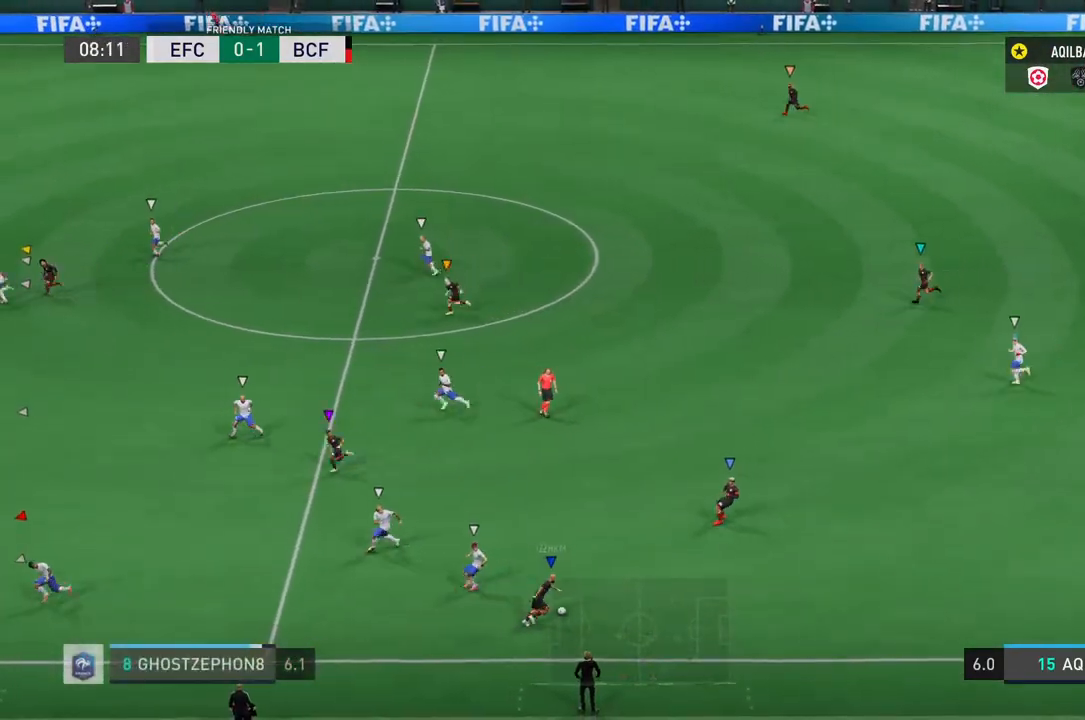
{"buttons": [], "left_stick": "up-left", "right_stick": "center", "events": [[183, "left_stick", "center"], [500, "left_stick", "up-left"]]}
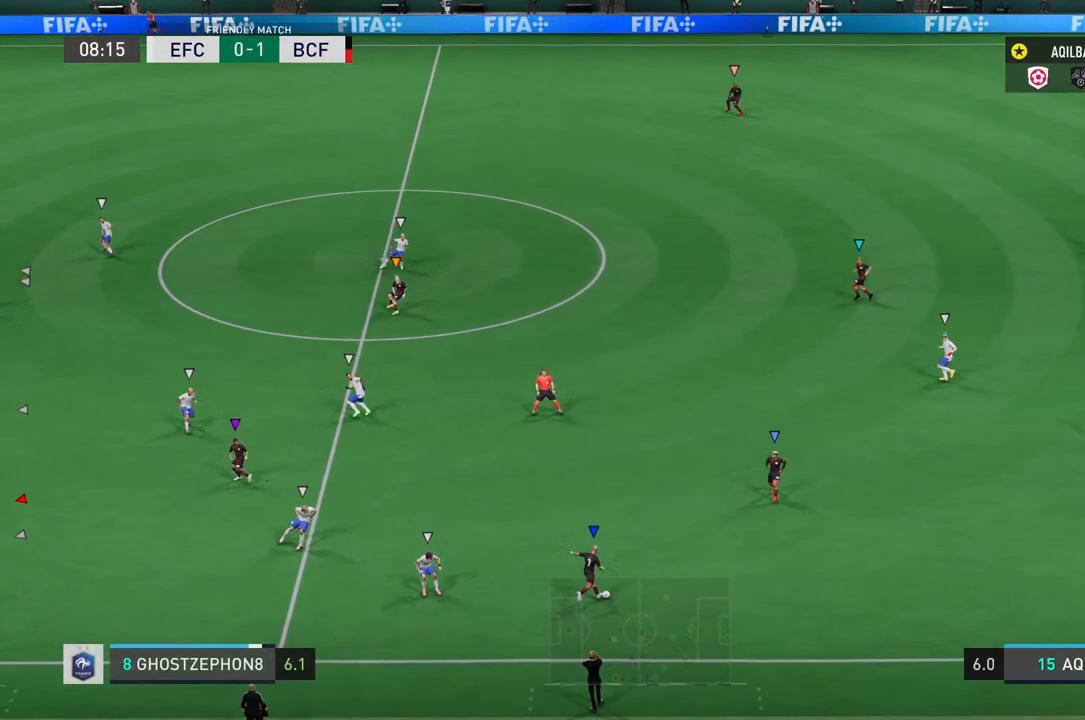
{"buttons": [], "left_stick": "up-left", "right_stick": "center", "events": []}
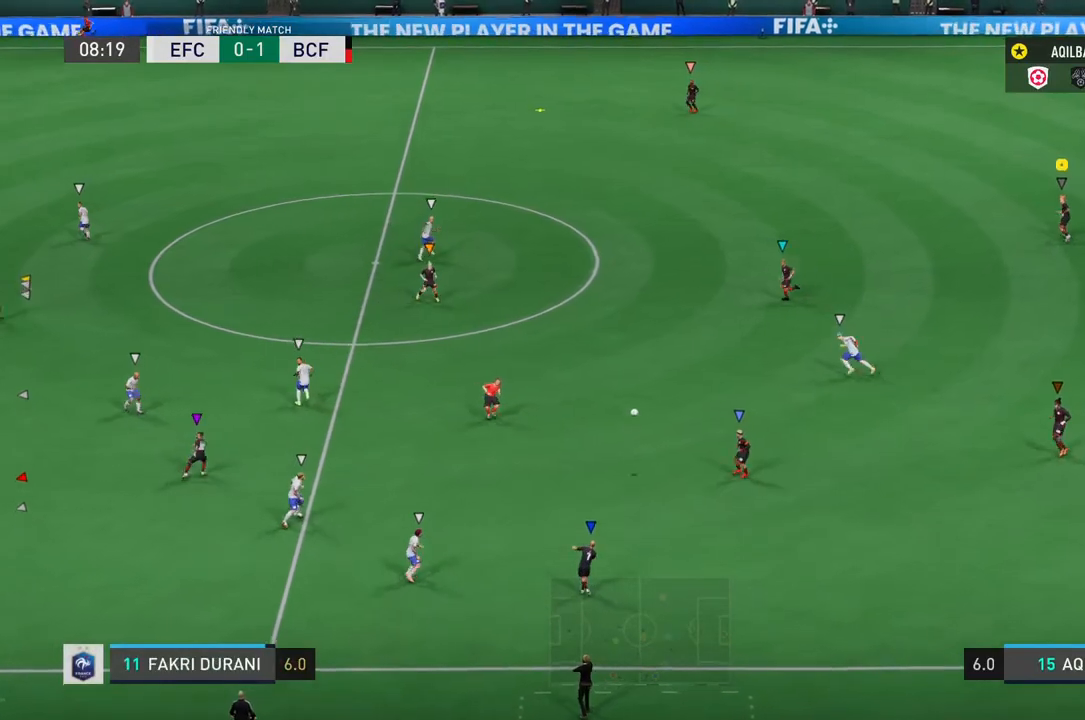
{"buttons": [], "left_stick": "up-left", "right_stick": "center", "events": []}
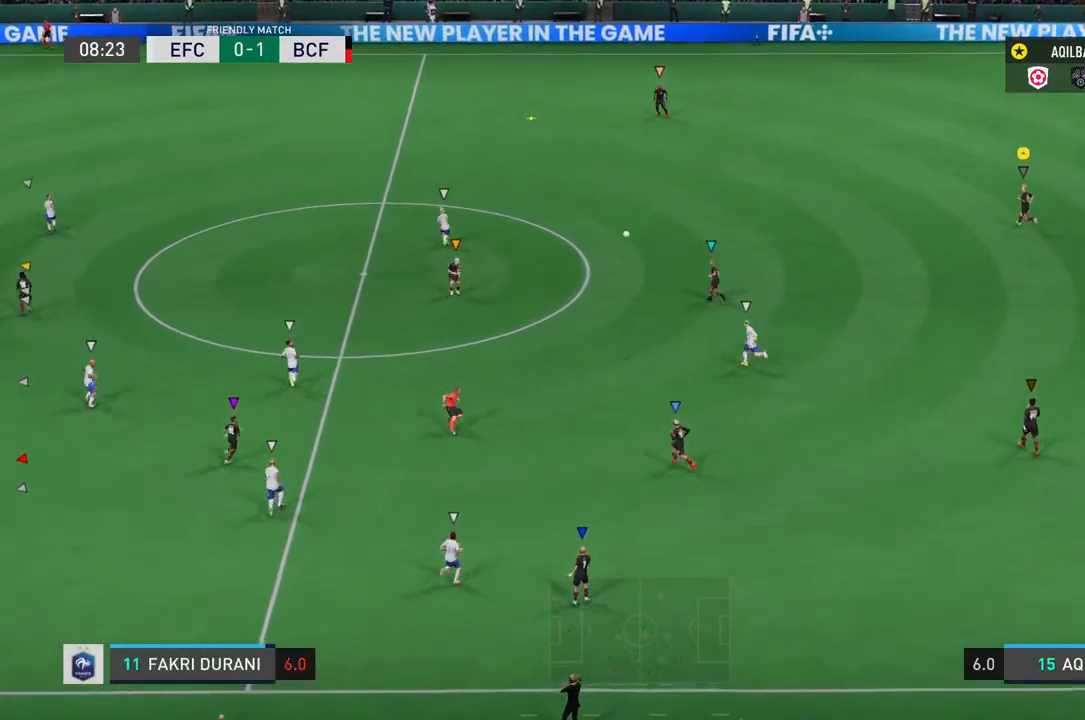
{"buttons": [], "left_stick": "up-left", "right_stick": "center", "events": []}
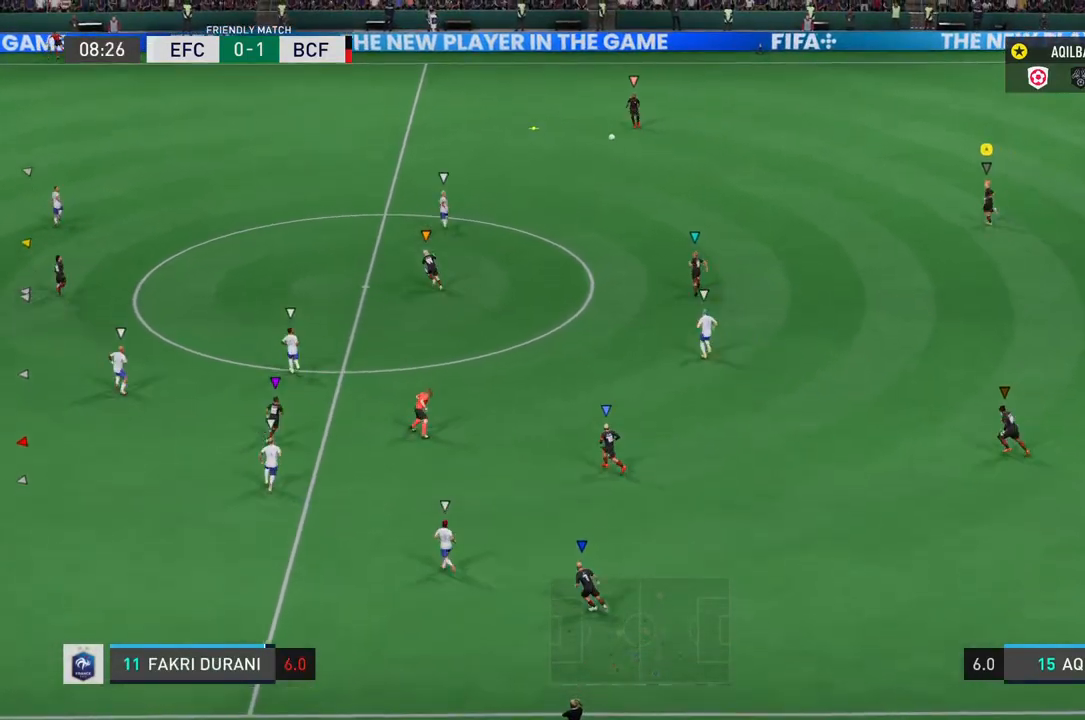
{"buttons": [], "left_stick": "up-left", "right_stick": "center", "events": []}
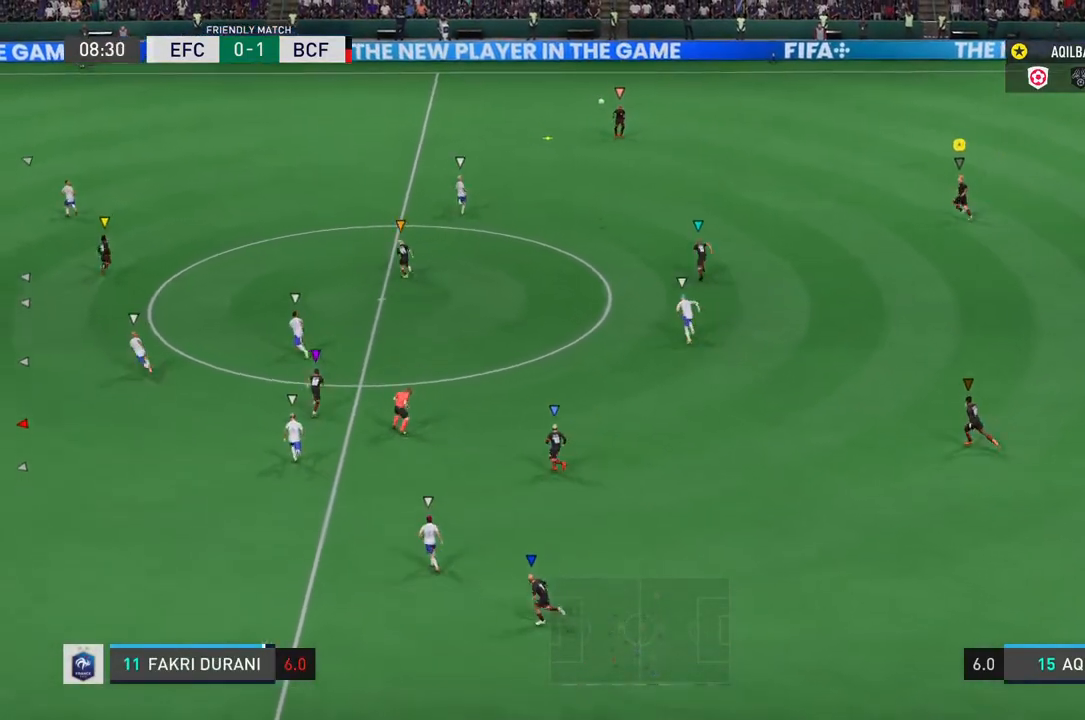
{"buttons": [], "left_stick": "up-left", "right_stick": "center", "events": []}
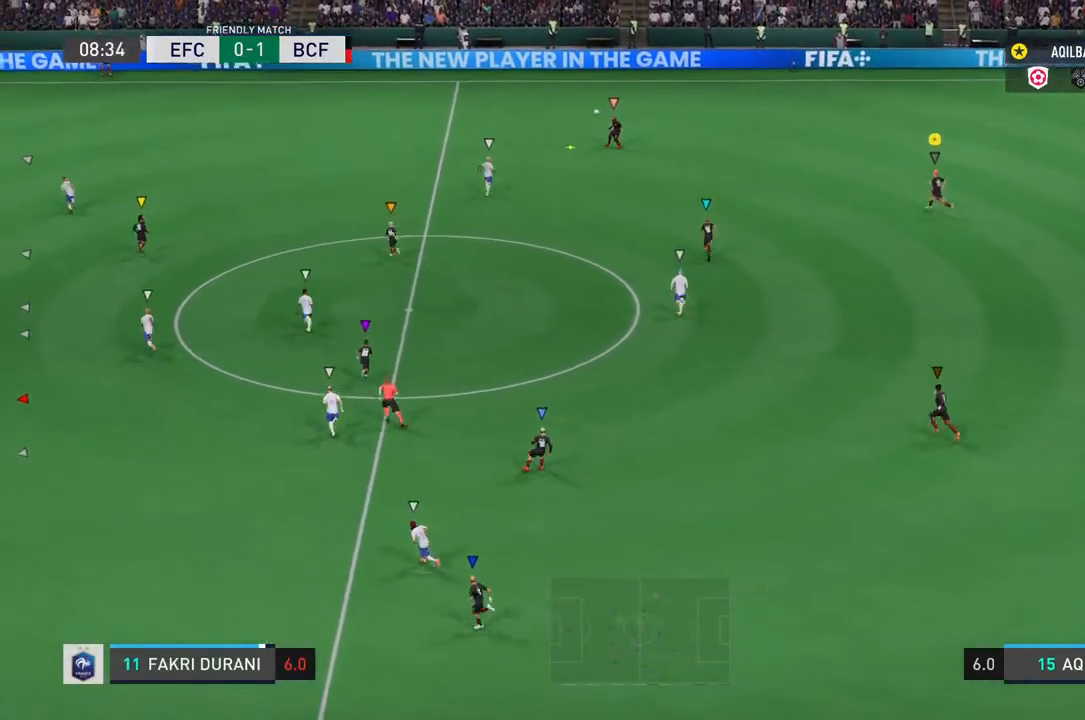
{"buttons": [], "left_stick": "center", "right_stick": "center", "events": [[383, "left_stick", "center"]]}
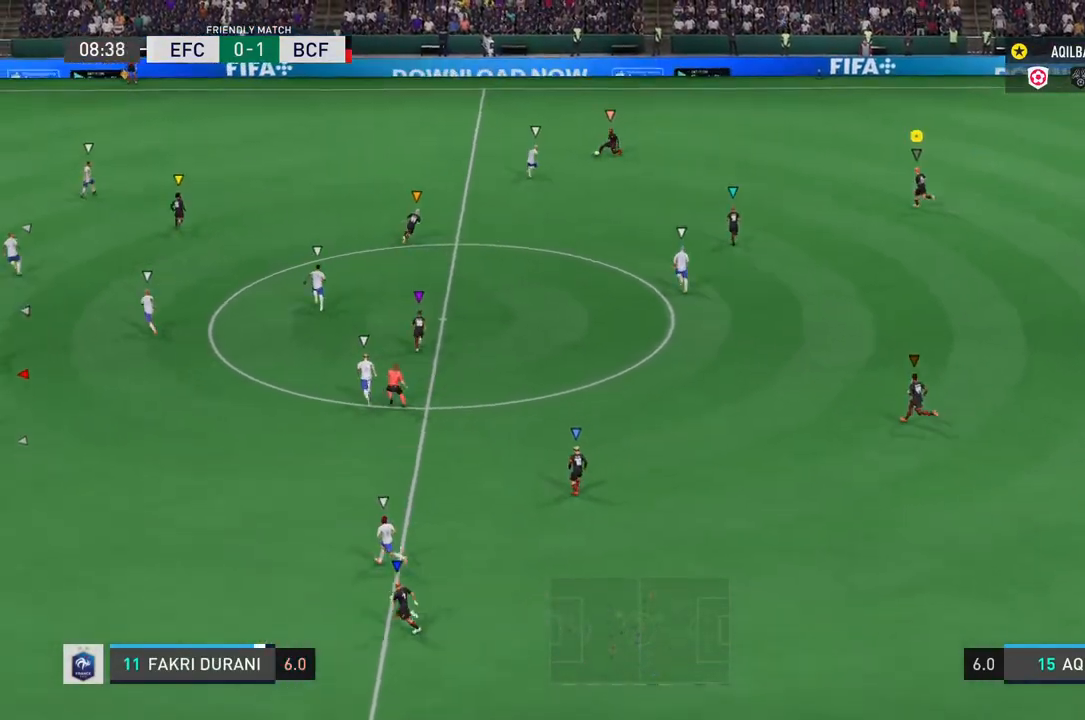
{"buttons": [], "left_stick": "center", "right_stick": "center", "events": []}
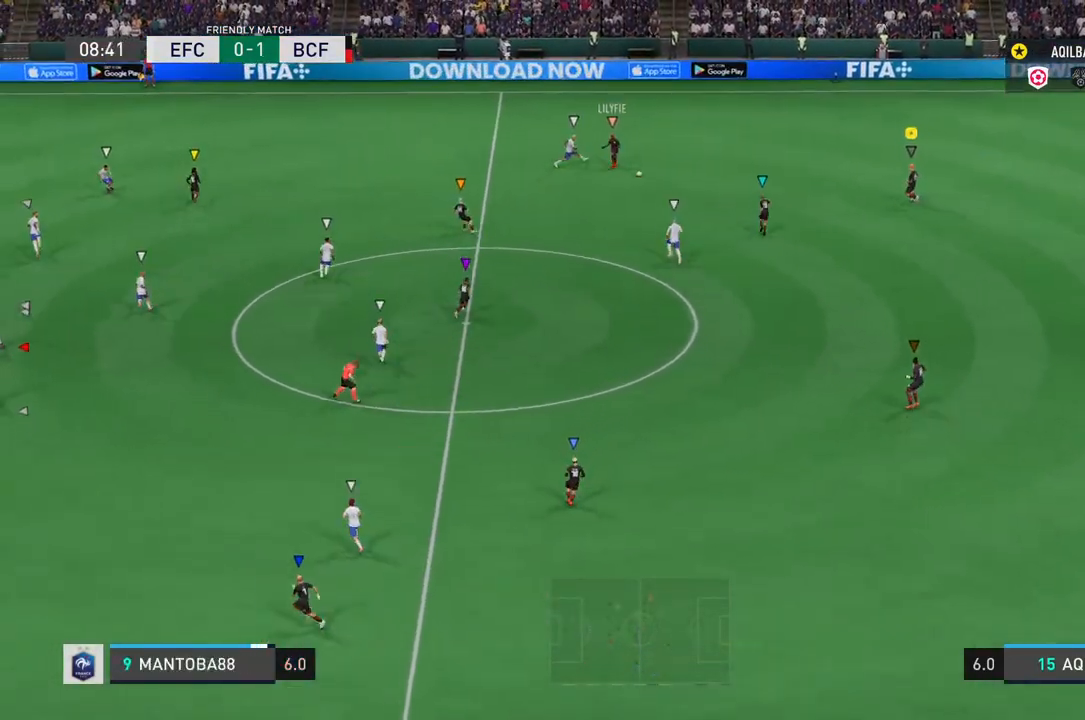
{"buttons": [], "left_stick": "down-right", "right_stick": "center", "events": [[50, "left_stick", "right"], [233, "left_stick", "down-right"]]}
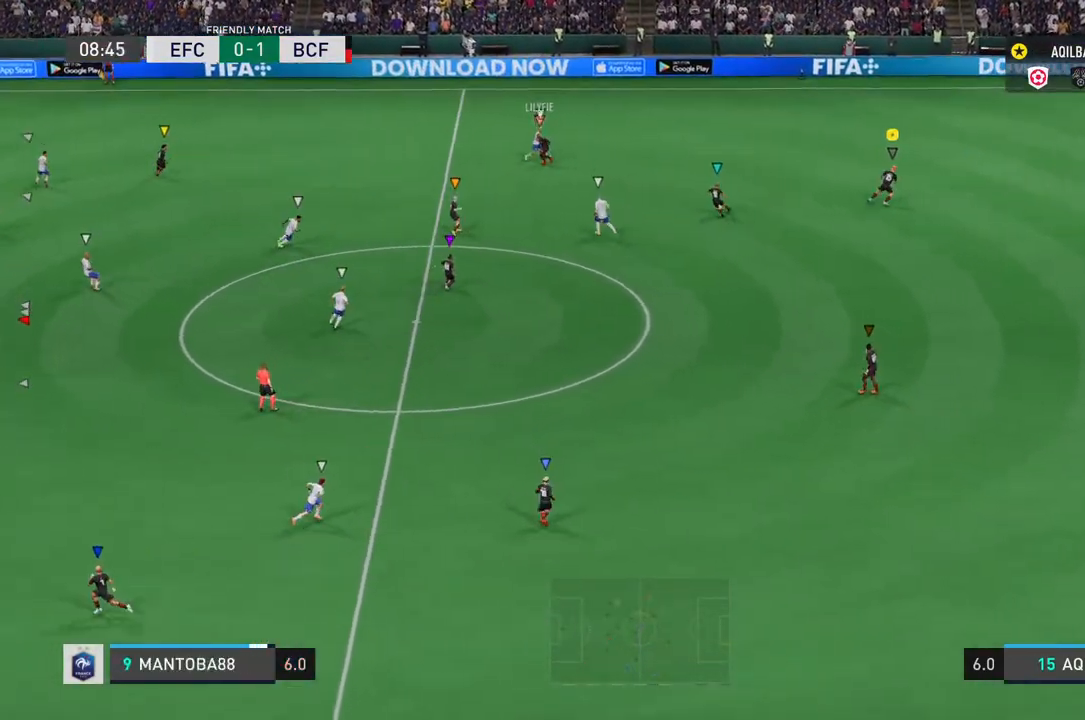
{"buttons": [], "left_stick": "center", "right_stick": "center", "events": [[450, "left_stick", "center"]]}
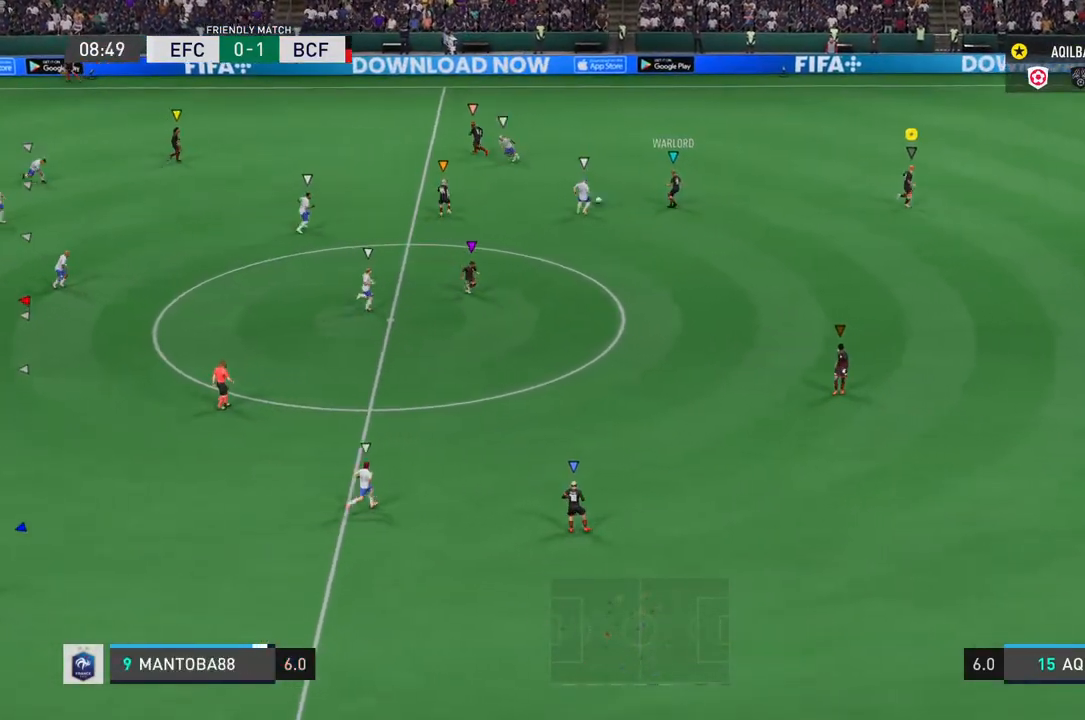
{"buttons": [], "left_stick": "left", "right_stick": "center", "events": [[433, "left_stick", "left"]]}
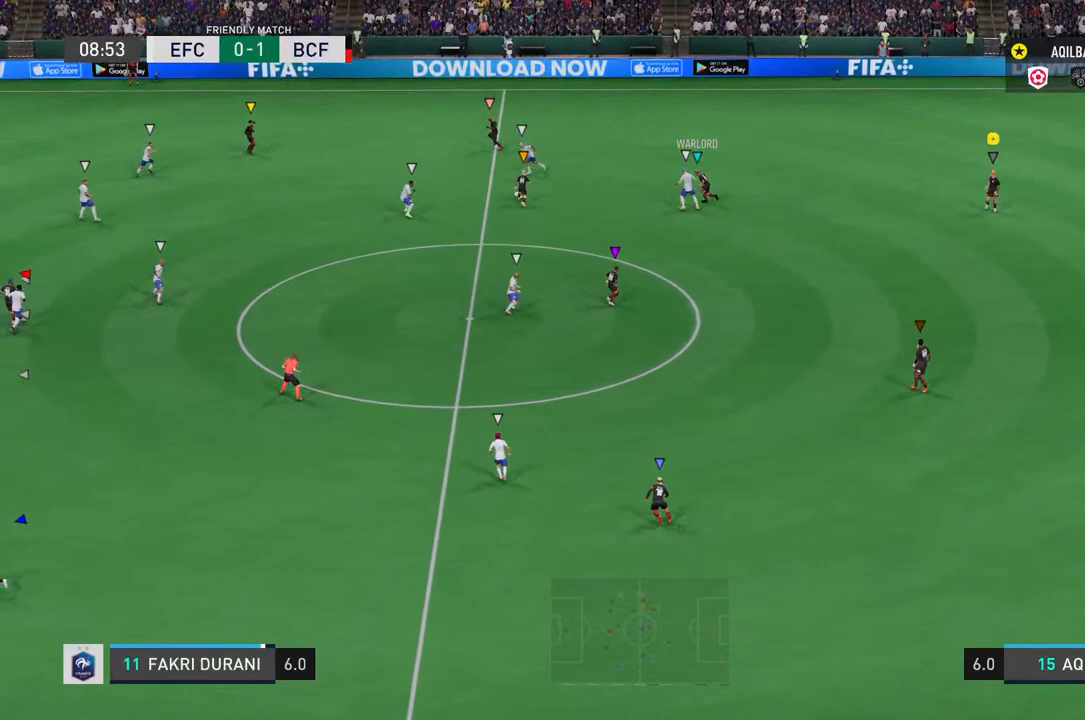
{"buttons": [], "left_stick": "center", "right_stick": "center", "events": [[217, "left_stick", "center"]]}
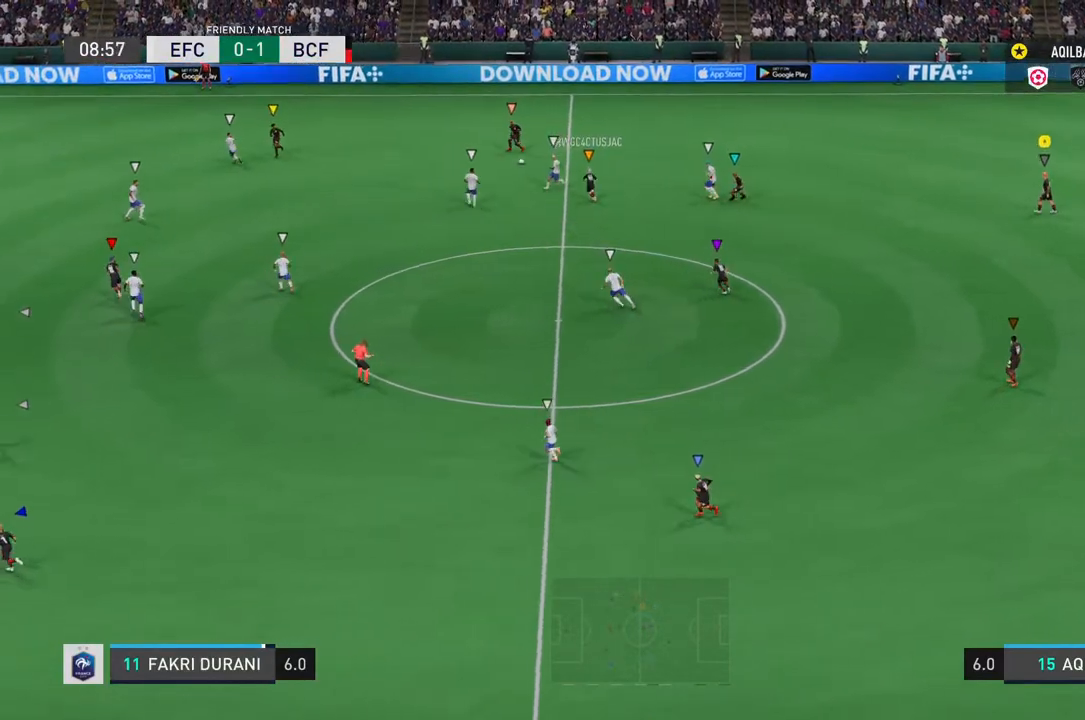
{"buttons": [], "left_stick": "left", "right_stick": "center", "events": [[150, "left_stick", "left"]]}
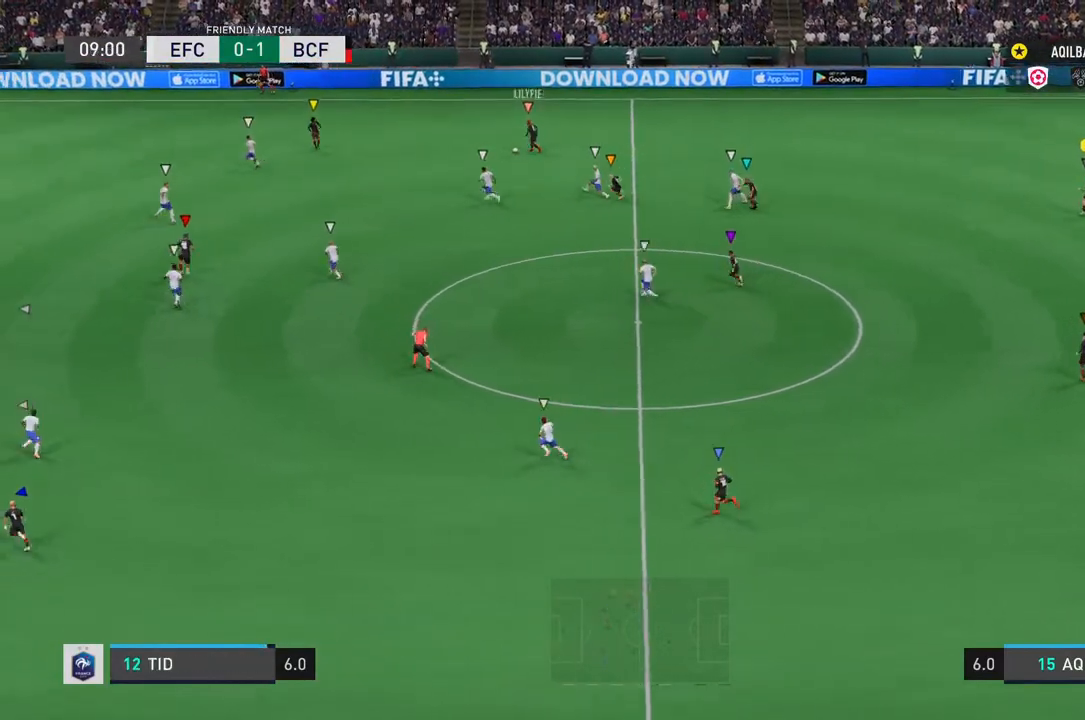
{"buttons": [], "left_stick": "left", "right_stick": "center", "events": []}
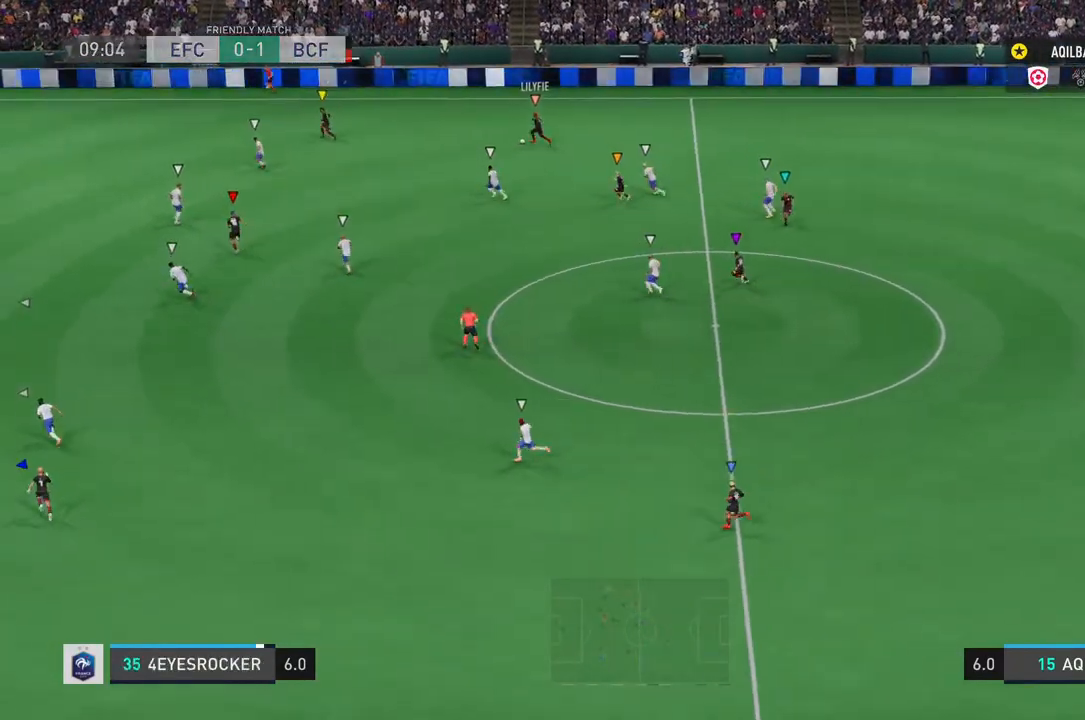
{"buttons": [], "left_stick": "left", "right_stick": "center", "events": []}
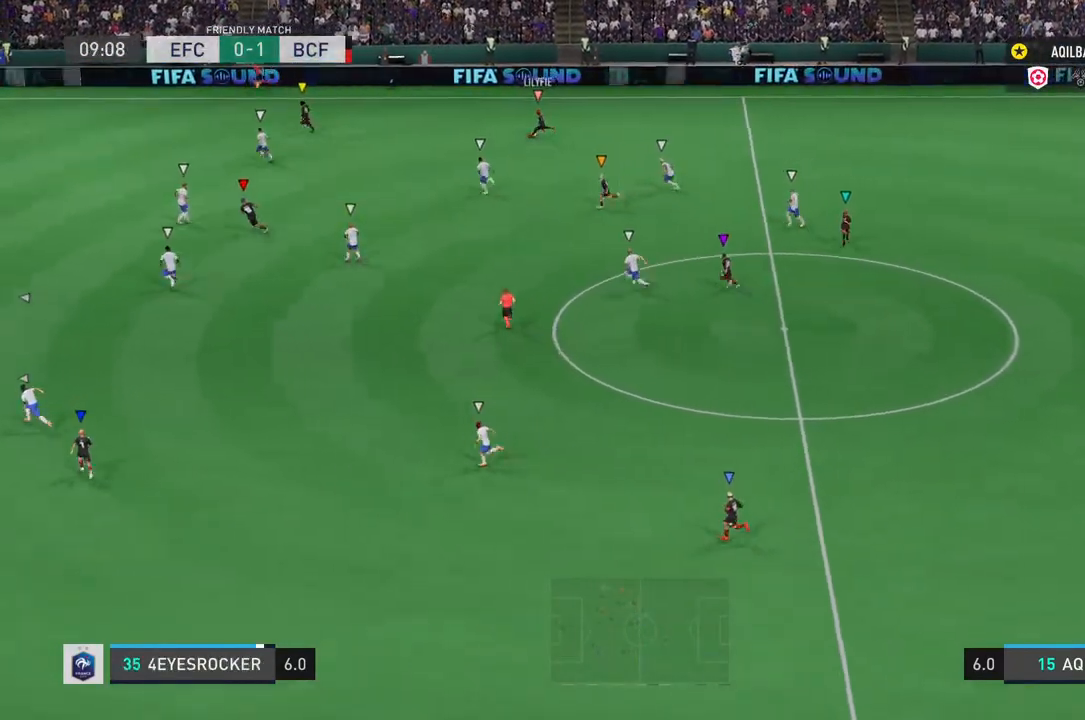
{"buttons": [], "left_stick": "left", "right_stick": "center", "events": []}
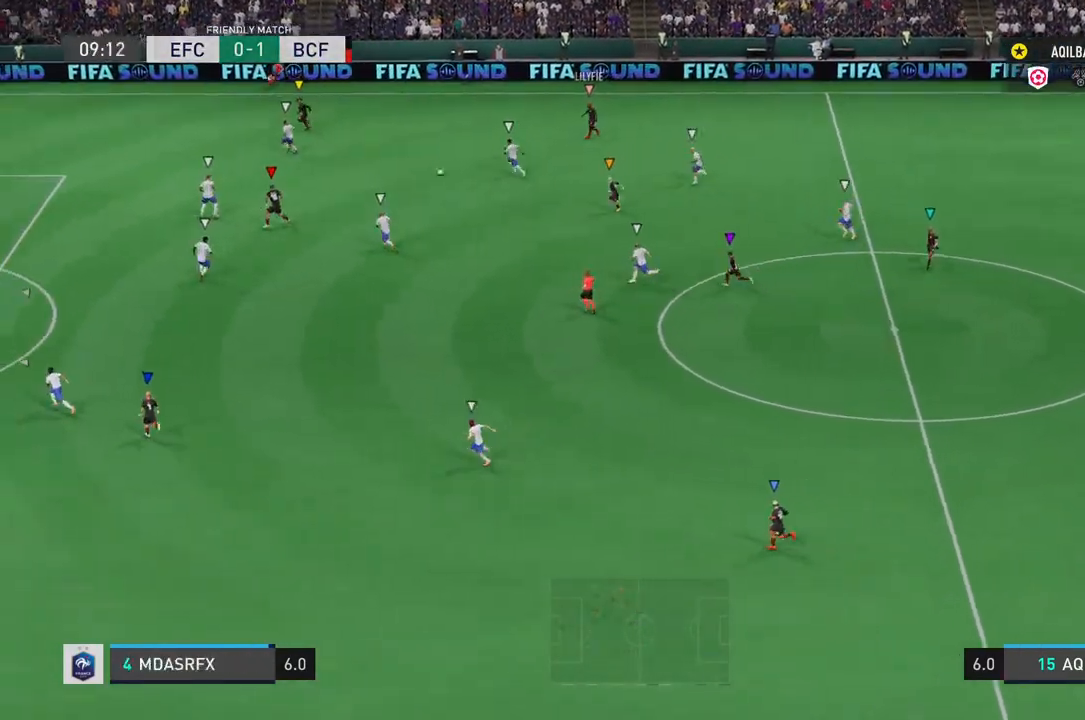
{"buttons": [], "left_stick": "center", "right_stick": "center", "events": [[283, "left_stick", "center"]]}
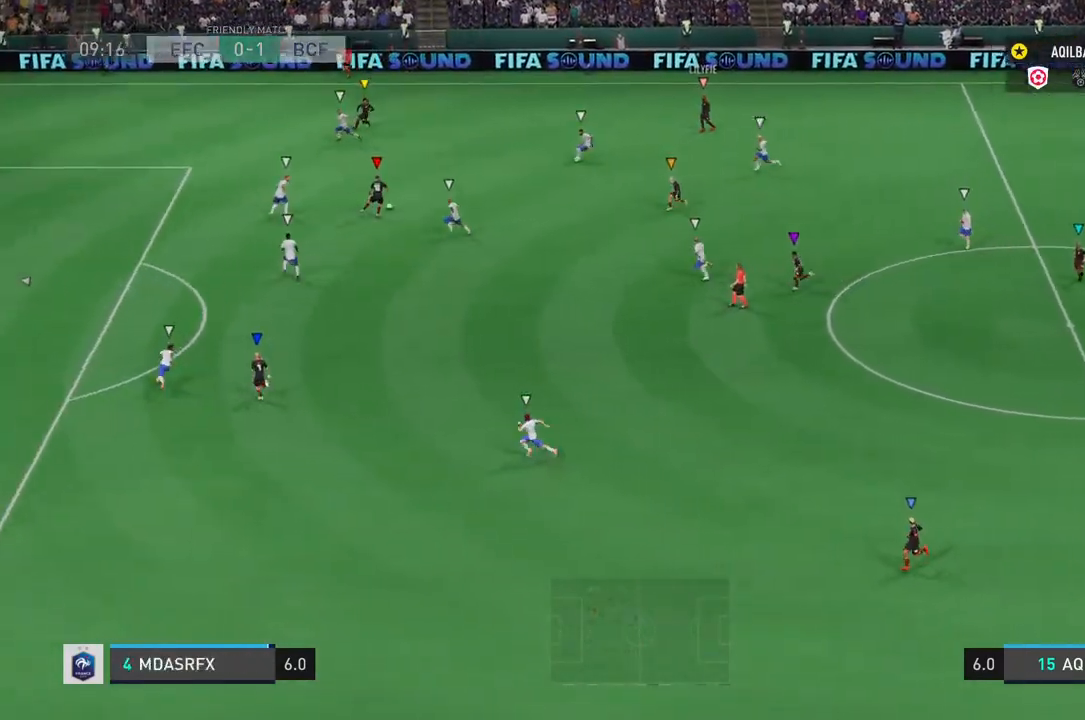
{"buttons": ["L1"], "left_stick": "center", "right_stick": "center", "events": [[83, "L1", "down"]]}
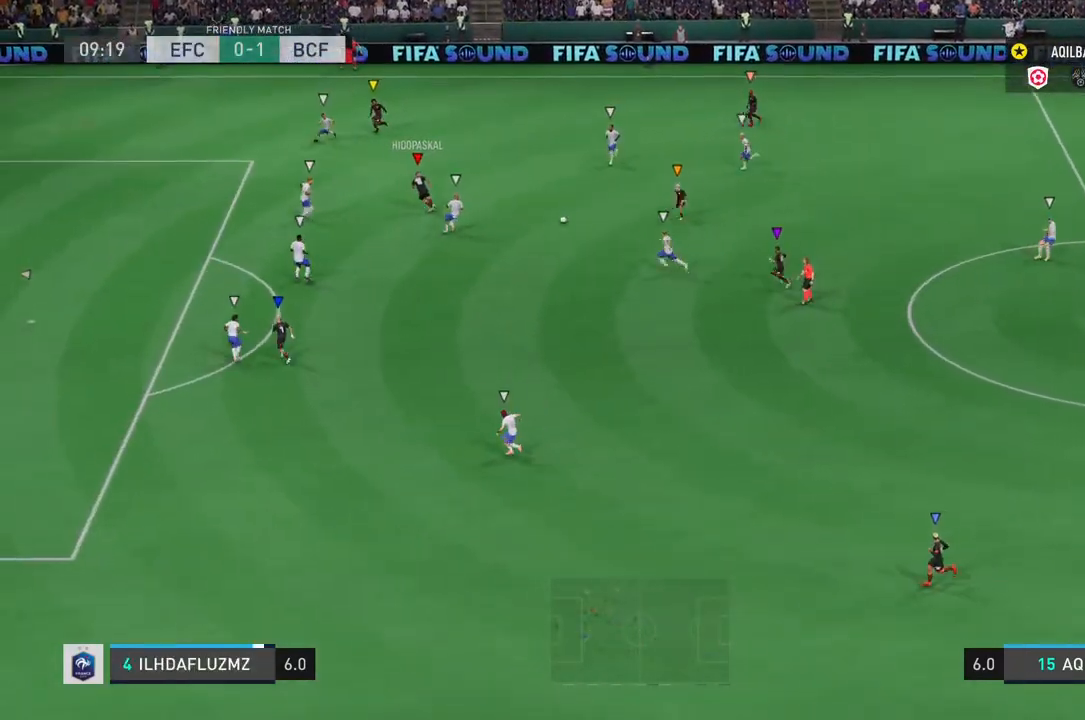
{"buttons": ["L1"], "left_stick": "center", "right_stick": "center", "events": []}
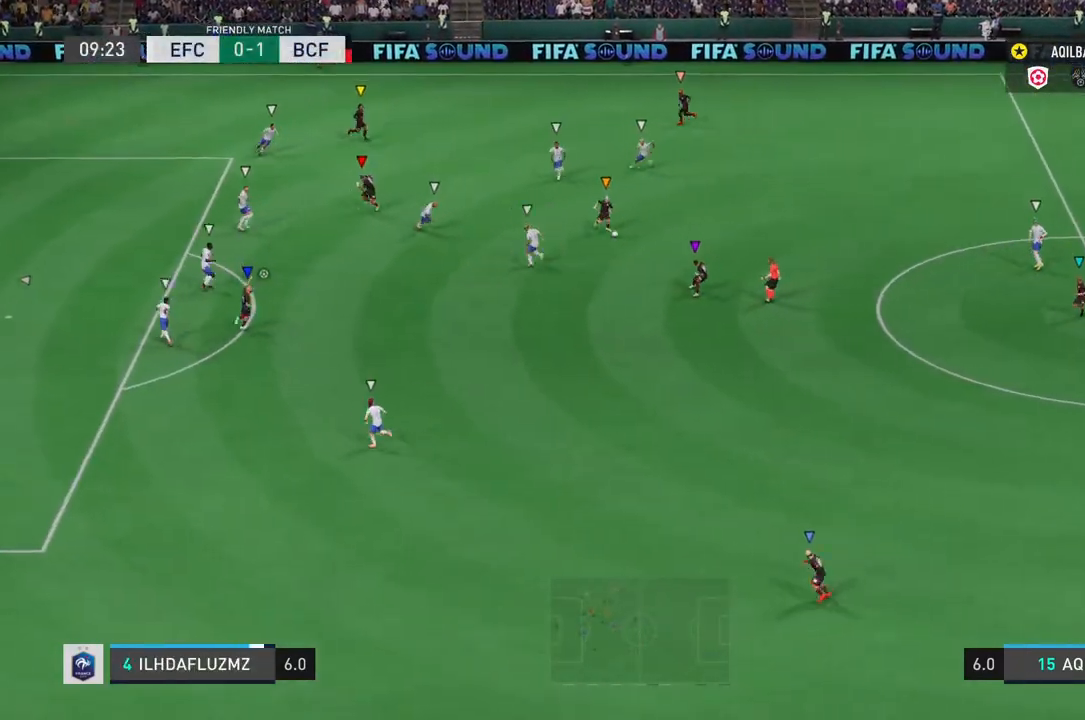
{"buttons": ["L1"], "left_stick": "center", "right_stick": "center", "events": []}
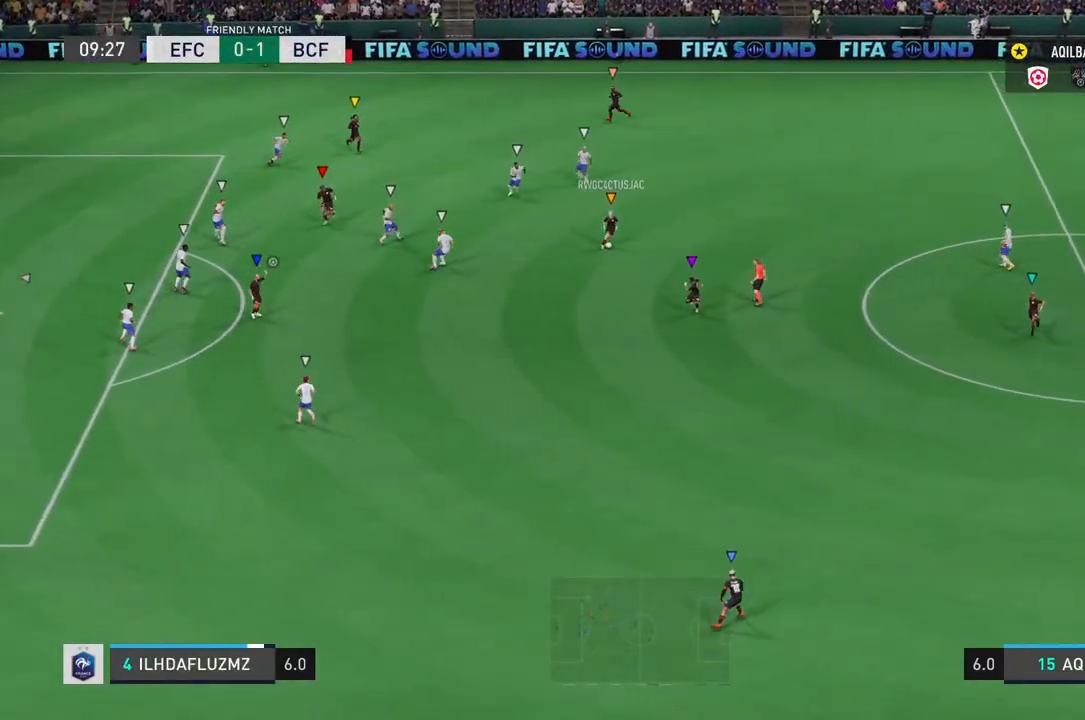
{"buttons": ["L1"], "left_stick": "center", "right_stick": "center", "events": []}
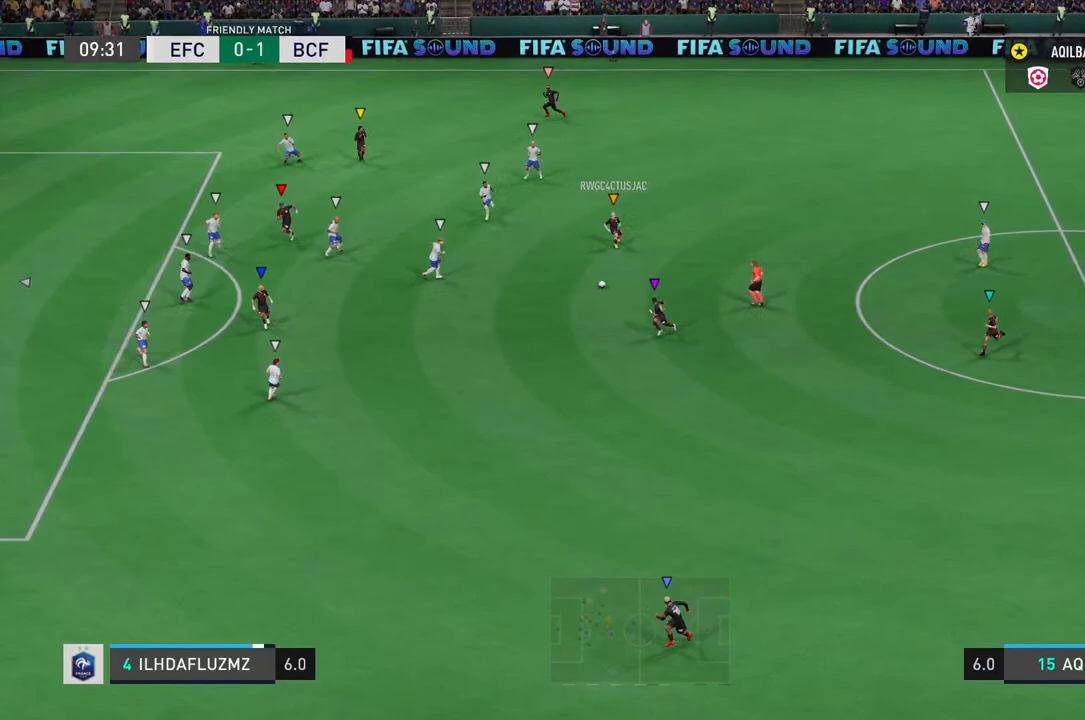
{"buttons": ["L1"], "left_stick": "center", "right_stick": "center", "events": []}
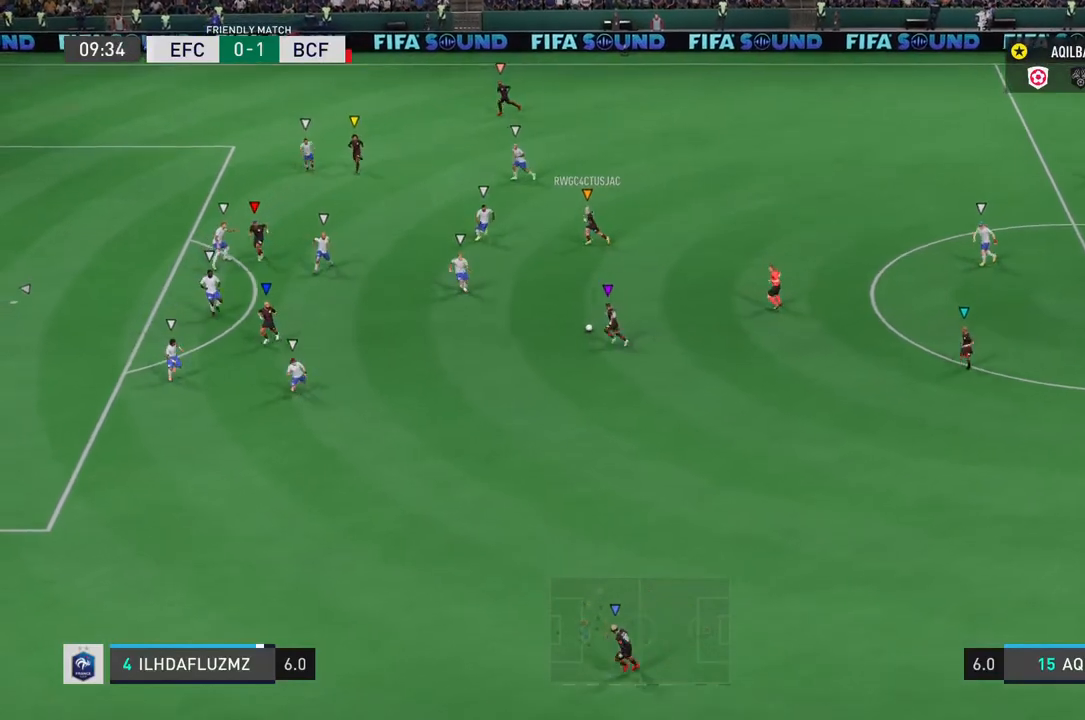
{"buttons": ["L1"], "left_stick": "center", "right_stick": "center", "events": []}
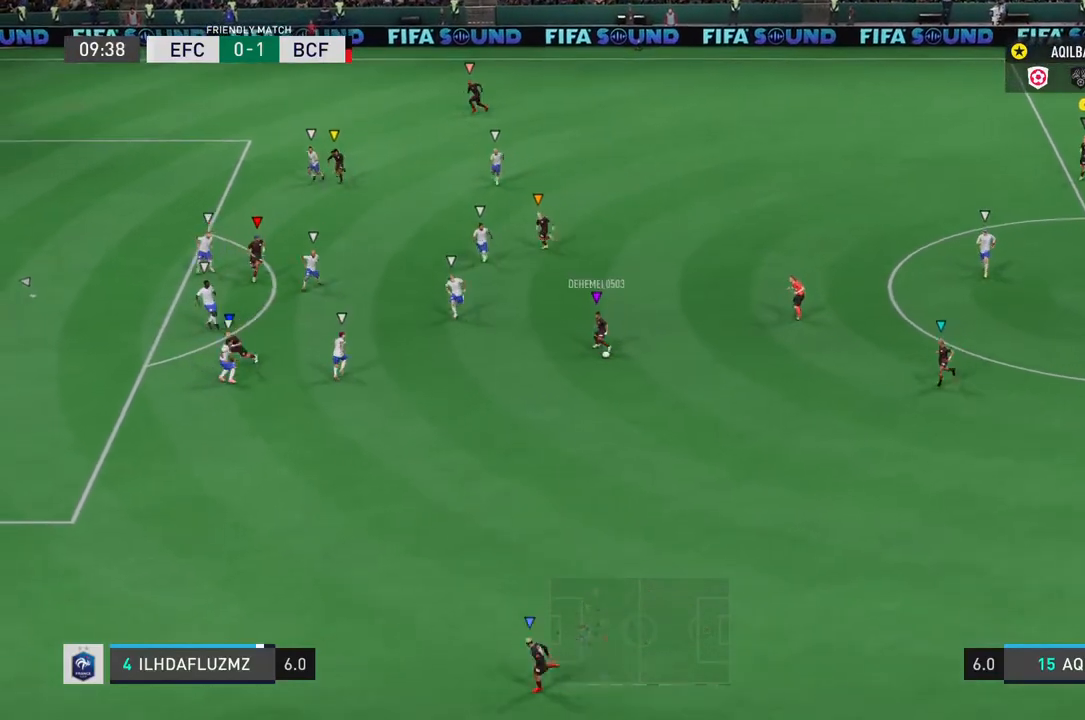
{"buttons": ["L1"], "left_stick": "center", "right_stick": "center", "events": []}
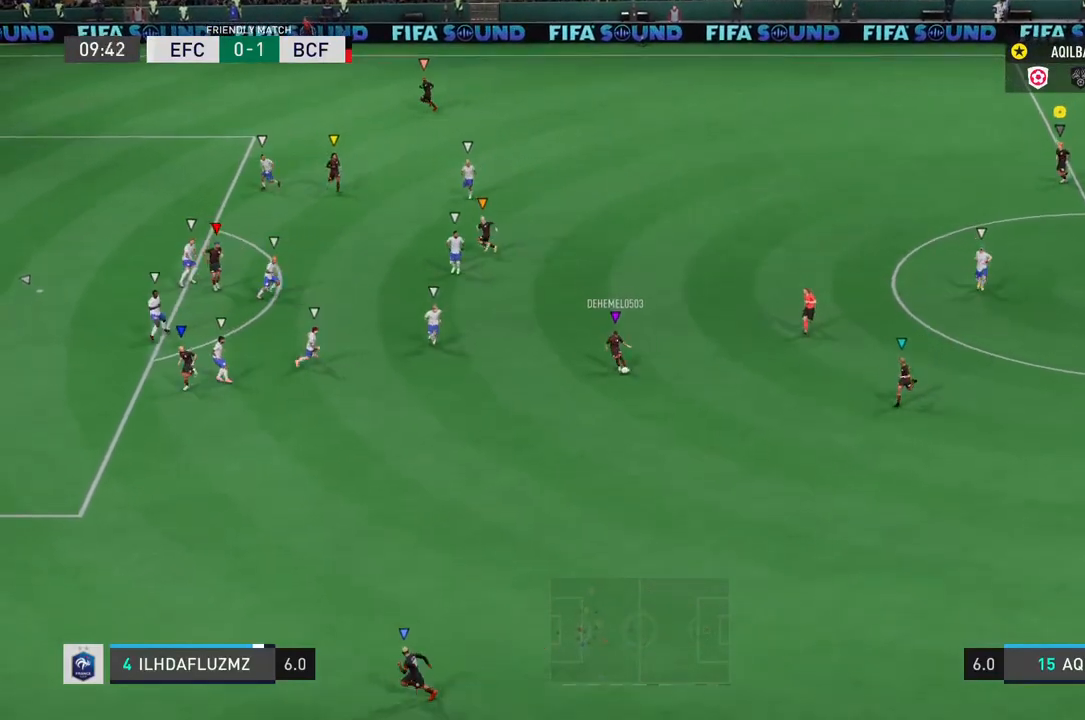
{"buttons": ["L1"], "left_stick": "center", "right_stick": "center", "events": []}
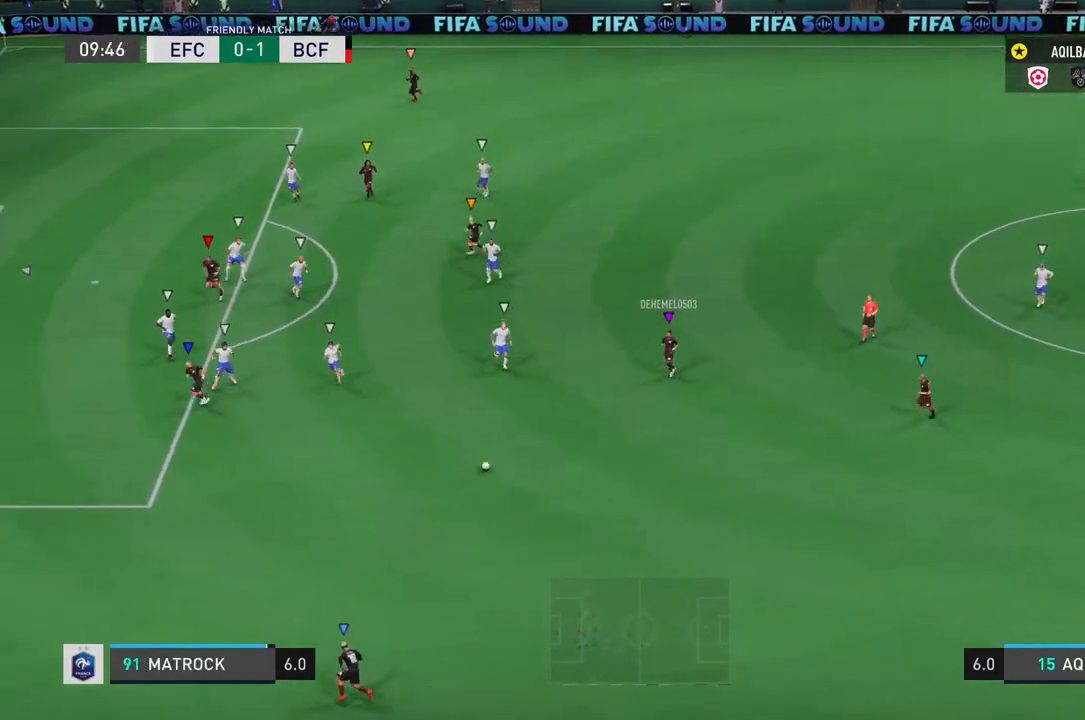
{"buttons": [], "left_stick": "center", "right_stick": "center", "events": [[17, "L1", "up"]]}
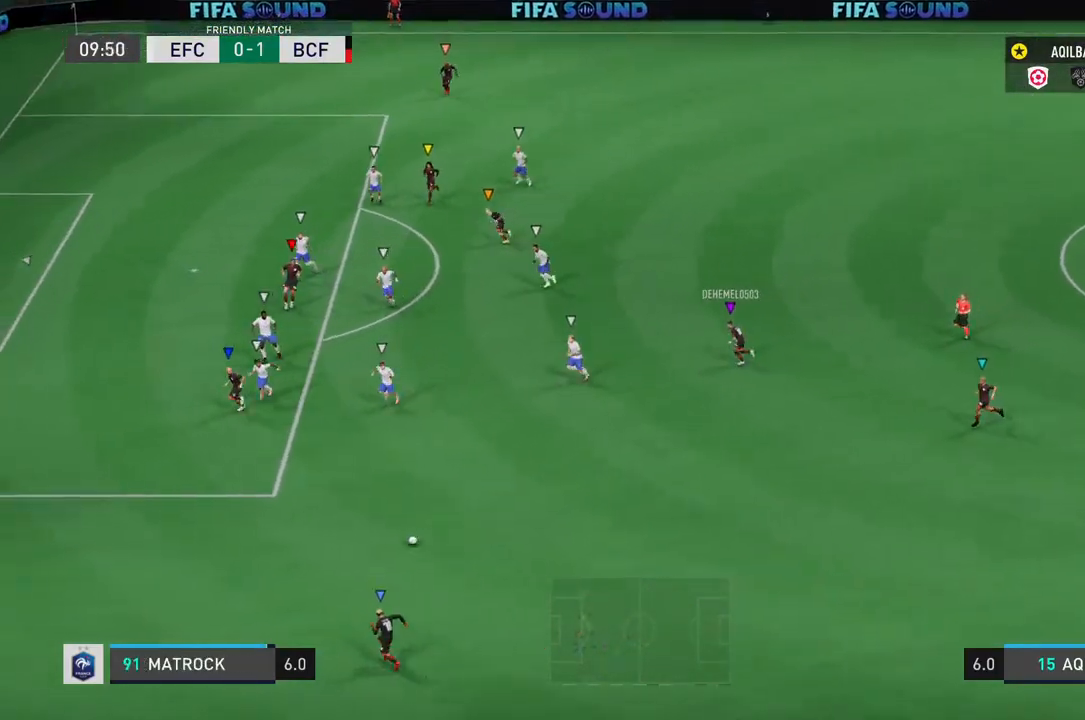
{"buttons": [], "left_stick": "center", "right_stick": "center", "events": []}
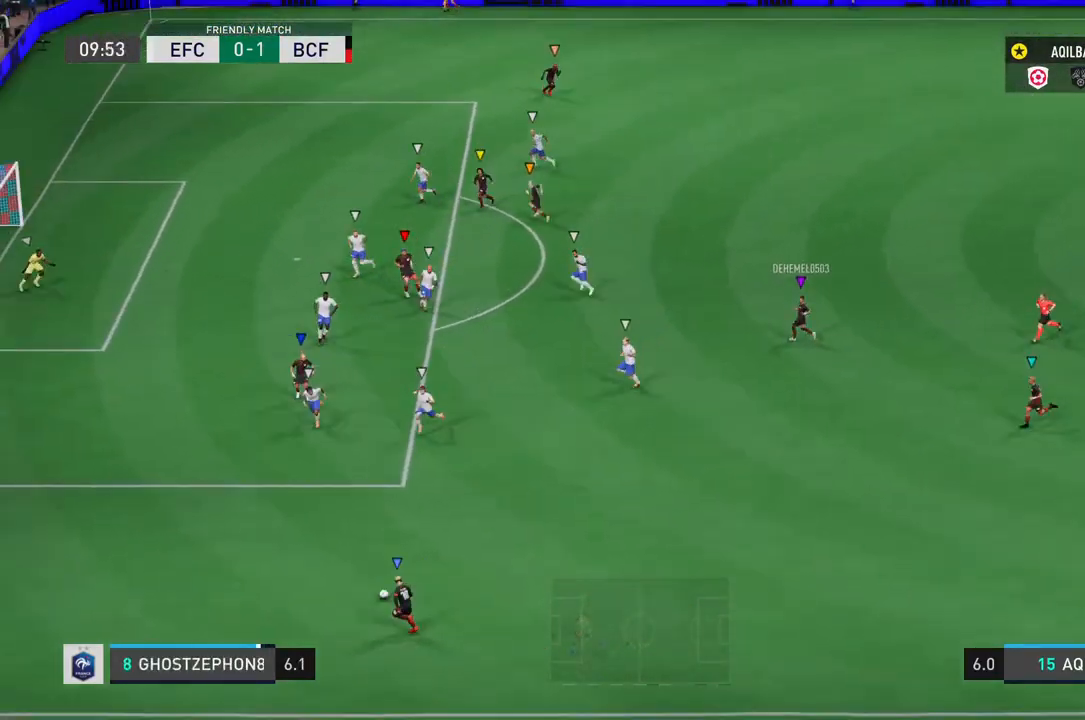
{"buttons": [], "left_stick": "center", "right_stick": "center", "events": []}